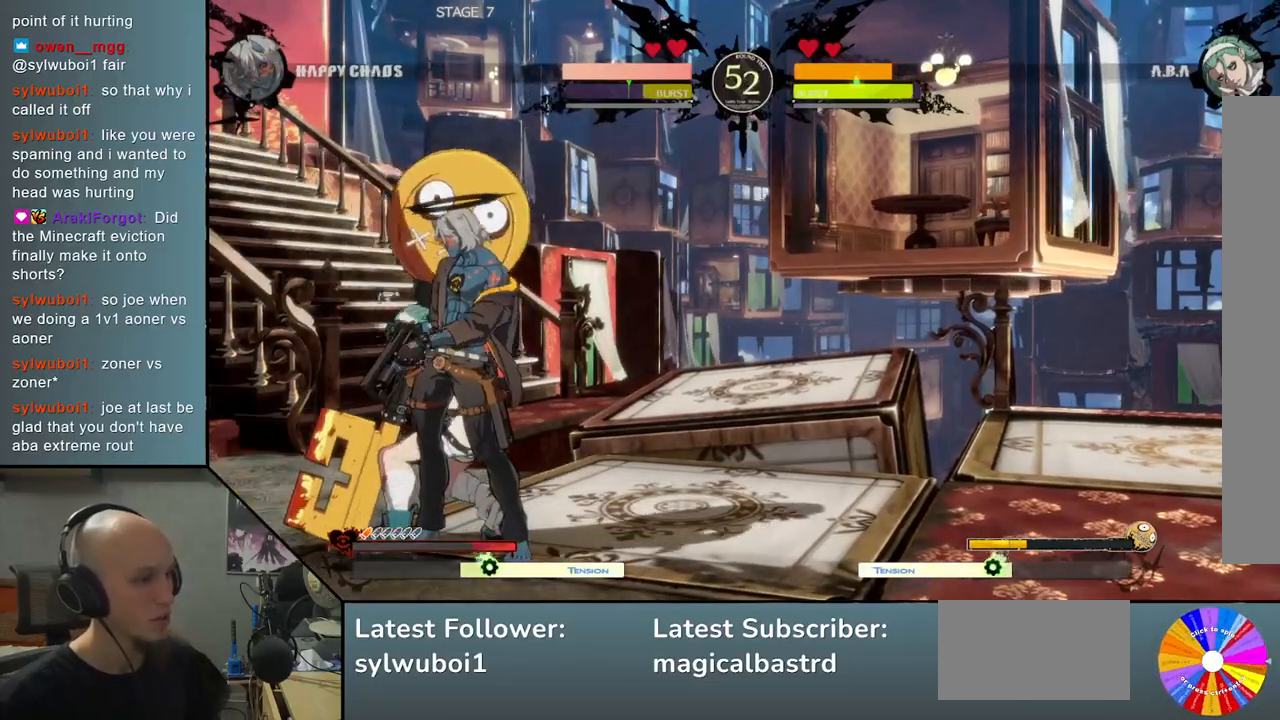
Gameplay with a controller (arcade stick); each line is a JSON object with the inputs held at the frame after it. "events" lists button and stick changes between this image and that frame as [ms after this image, input, new state], when the widget could be followed in between. Not read: L3 R3 other_buttons.
{"buttons": ["R2"], "left_stick": "right", "events": [[133, "R2", "up"], [133, "left_stick", "center"], [183, "left_stick", "right"], [233, "R2", "down"], [317, "R2", "up"], [467, "R2", "down"]]}
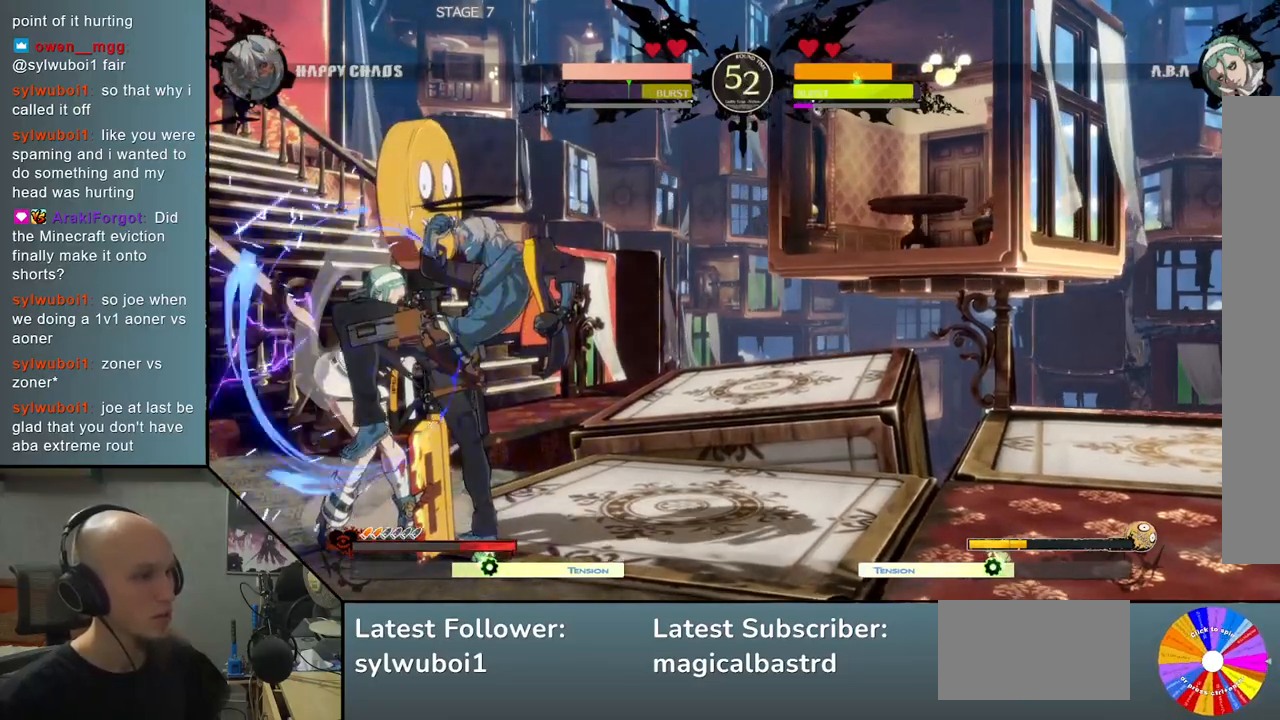
{"buttons": [], "left_stick": "right", "events": [[50, "R2", "up"], [183, "L2", "down"], [267, "L2", "up"], [383, "L2", "down"], [467, "L2", "up"]]}
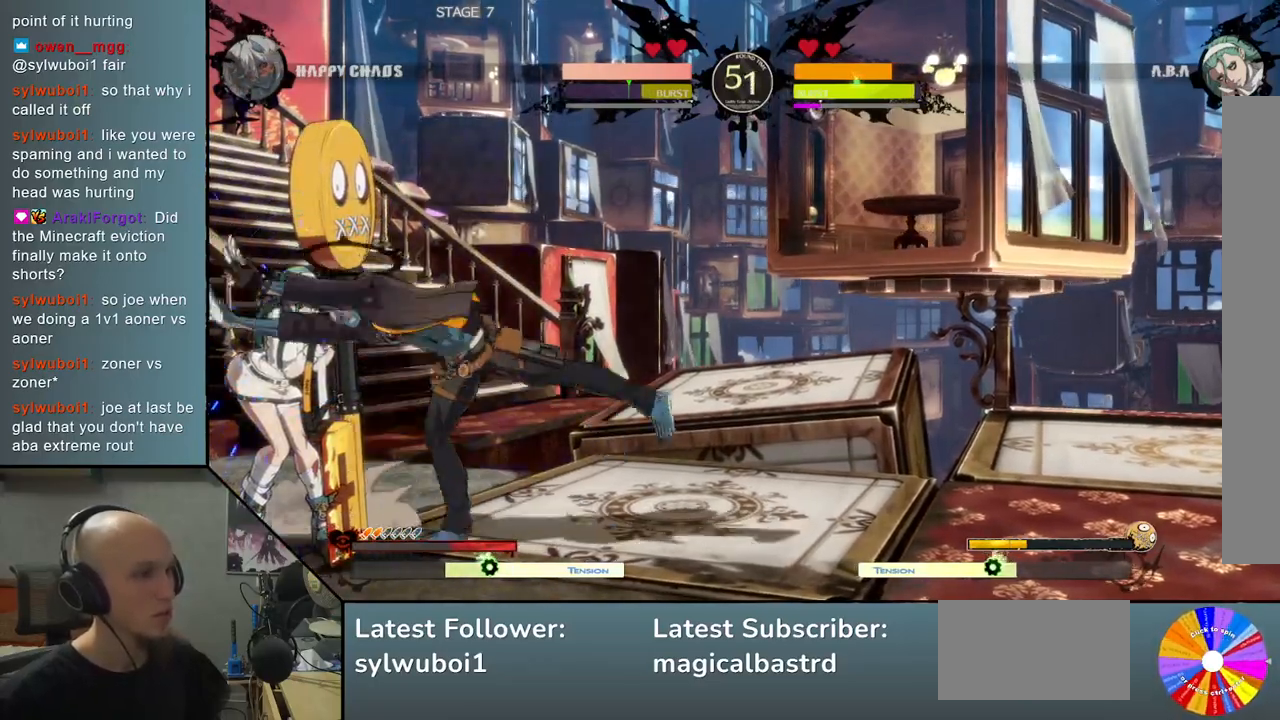
{"buttons": [], "left_stick": "right", "events": [[150, "left_stick", "center"], [300, "left_stick", "down"], [383, "left_stick", "right"]]}
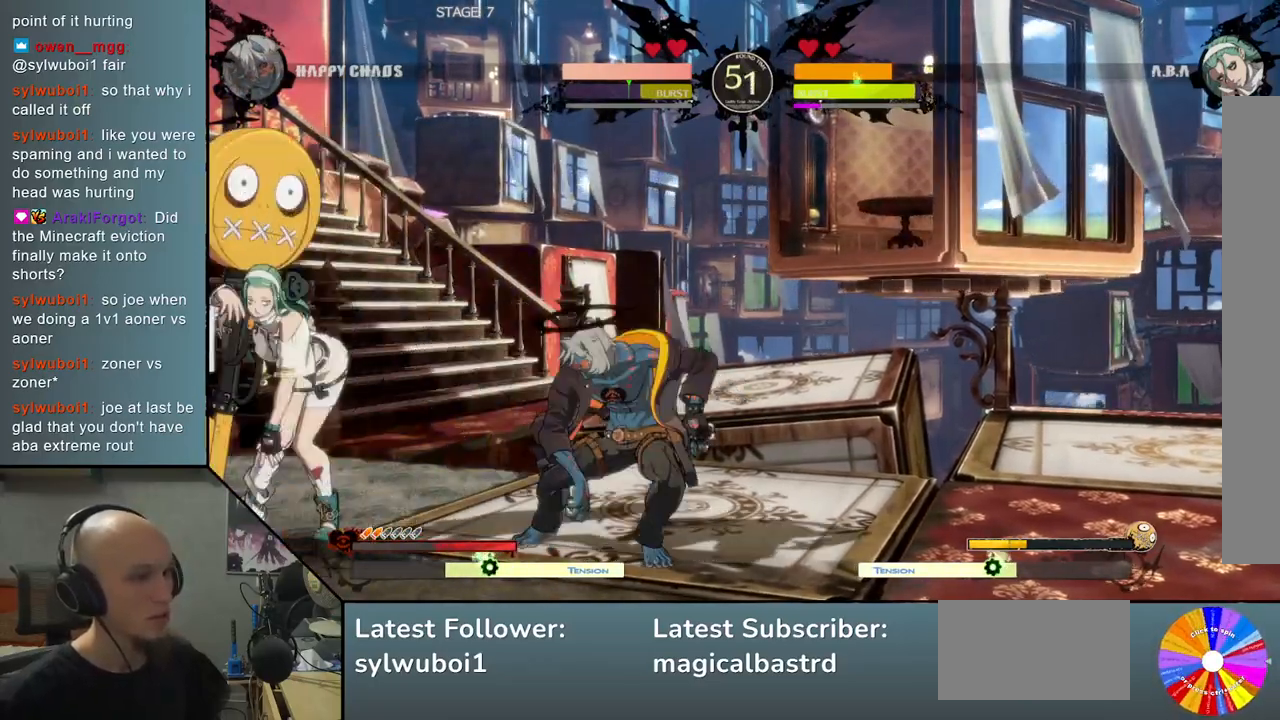
{"buttons": [], "left_stick": "right", "events": [[17, "left_stick", "up"], [150, "left_stick", "right"], [383, "left_stick", "center"], [467, "left_stick", "right"]]}
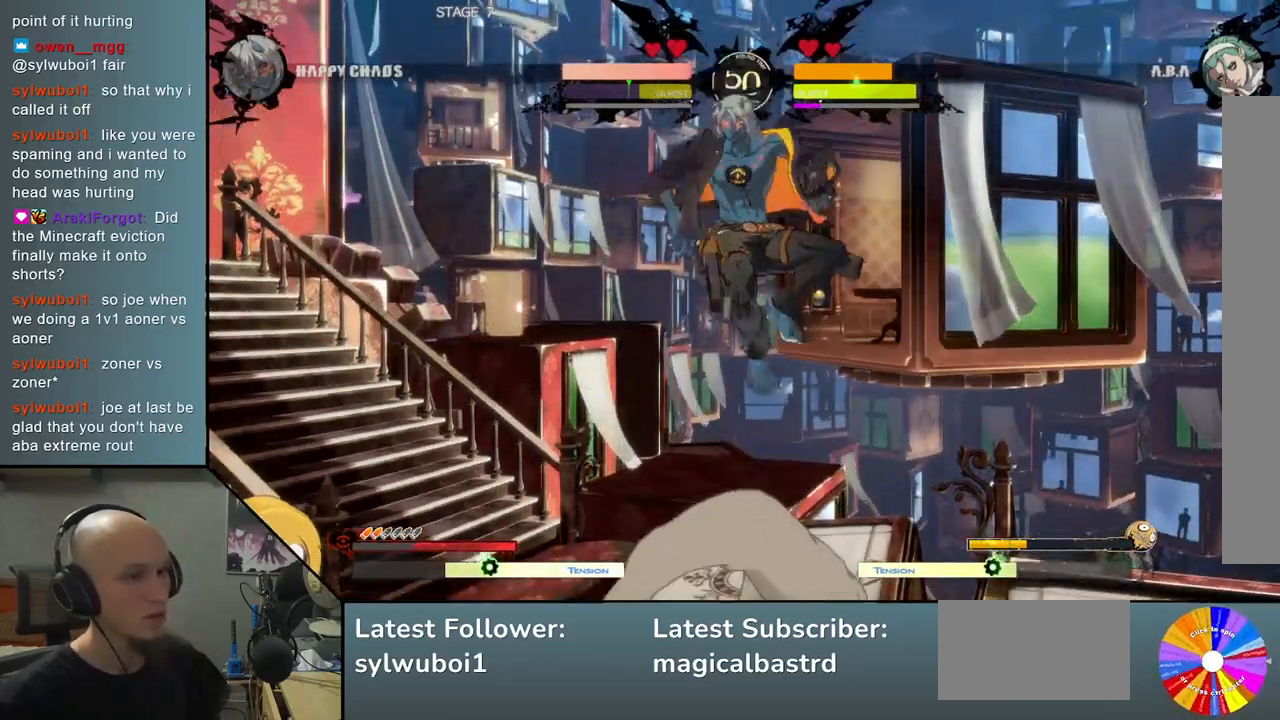
{"buttons": [], "left_stick": "center", "events": [[50, "left_stick", "center"], [133, "left_stick", "right"], [300, "left_stick", "center"]]}
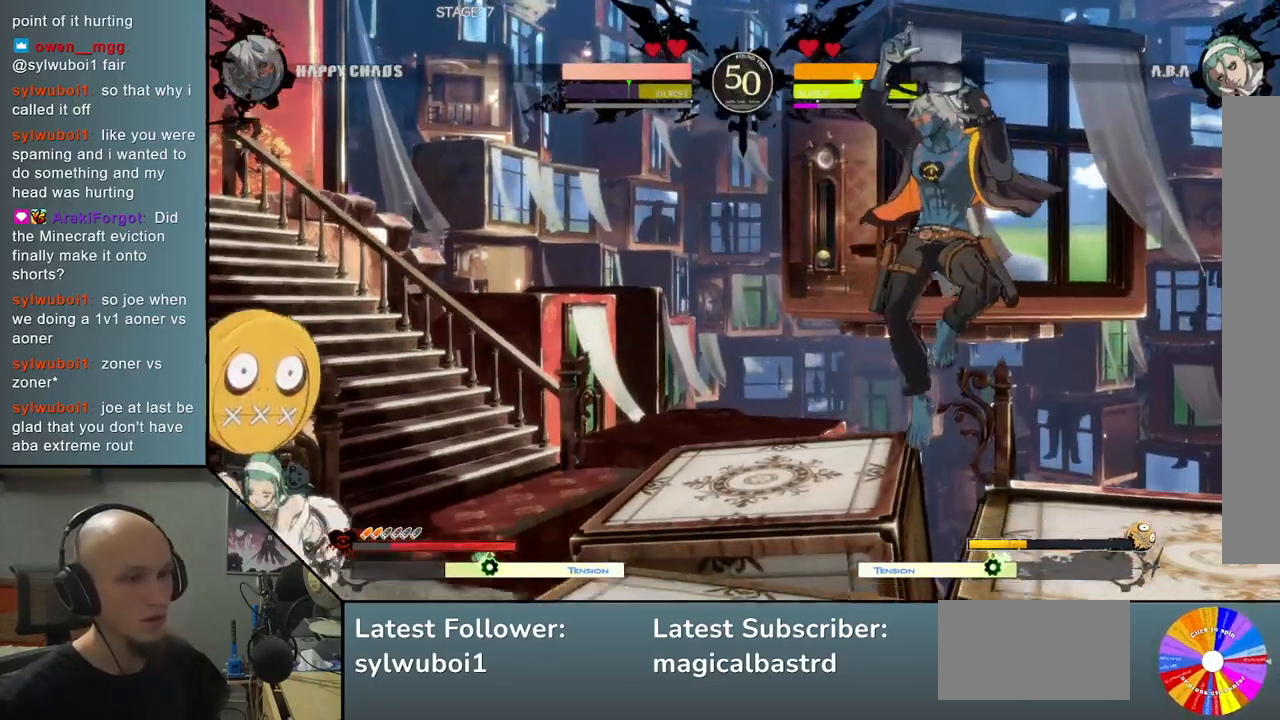
{"buttons": ["CIRCLE"], "left_stick": "center", "events": [[167, "left_stick", "down"], [233, "left_stick", "center"], [300, "left_stick", "down"], [383, "CIRCLE", "down"], [417, "left_stick", "center"]]}
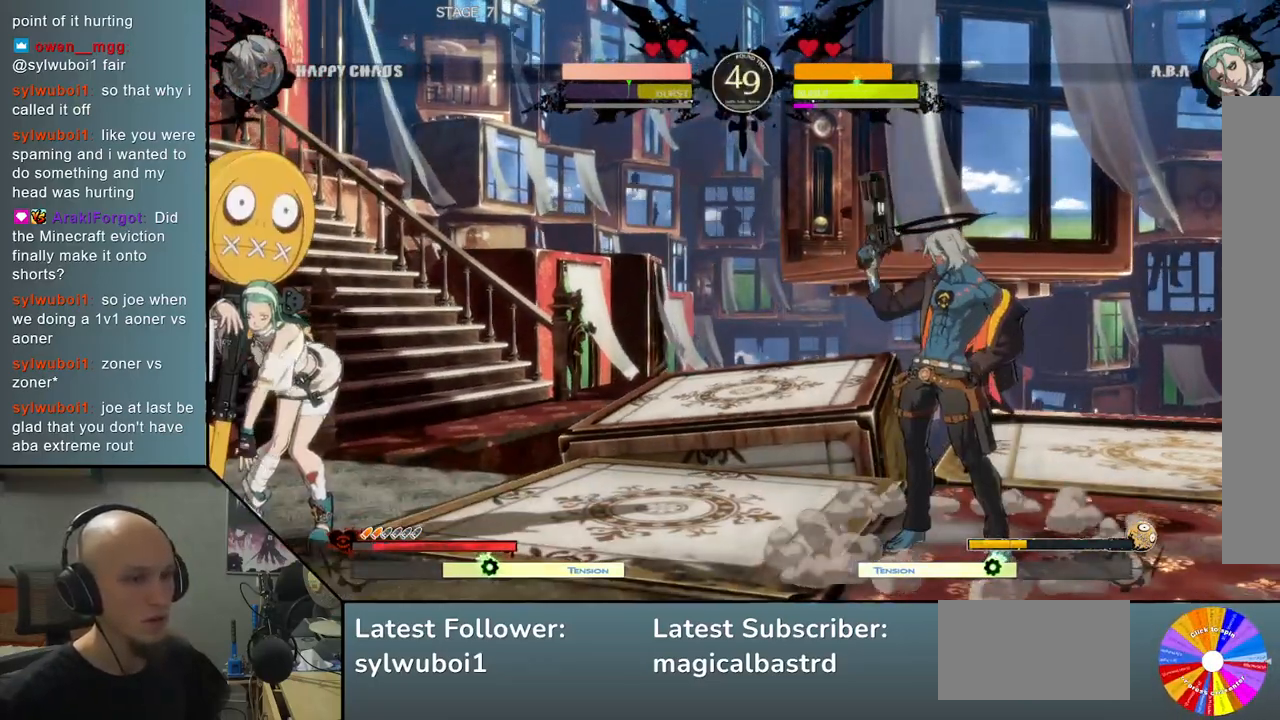
{"buttons": ["CIRCLE"], "left_stick": "center", "events": []}
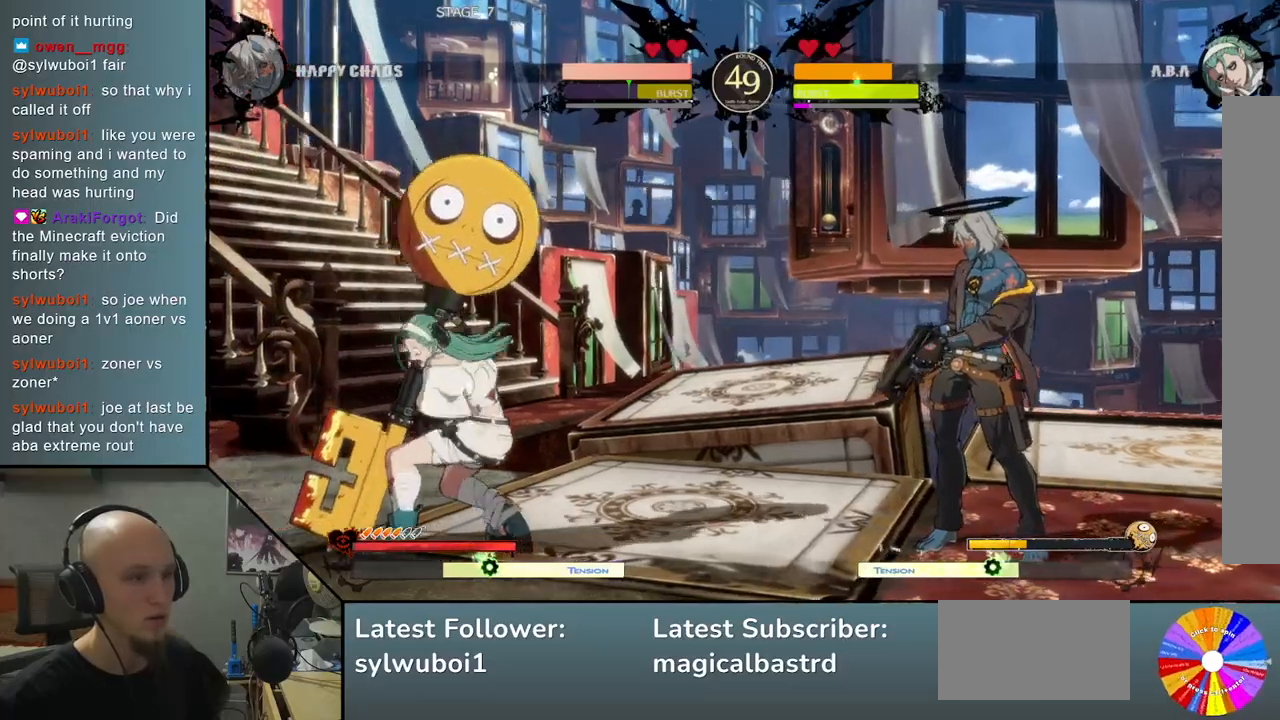
{"buttons": [], "left_stick": "center", "events": [[17, "left_stick", "up"], [100, "CIRCLE", "up"], [233, "left_stick", "center"], [417, "left_stick", "left"], [483, "left_stick", "center"]]}
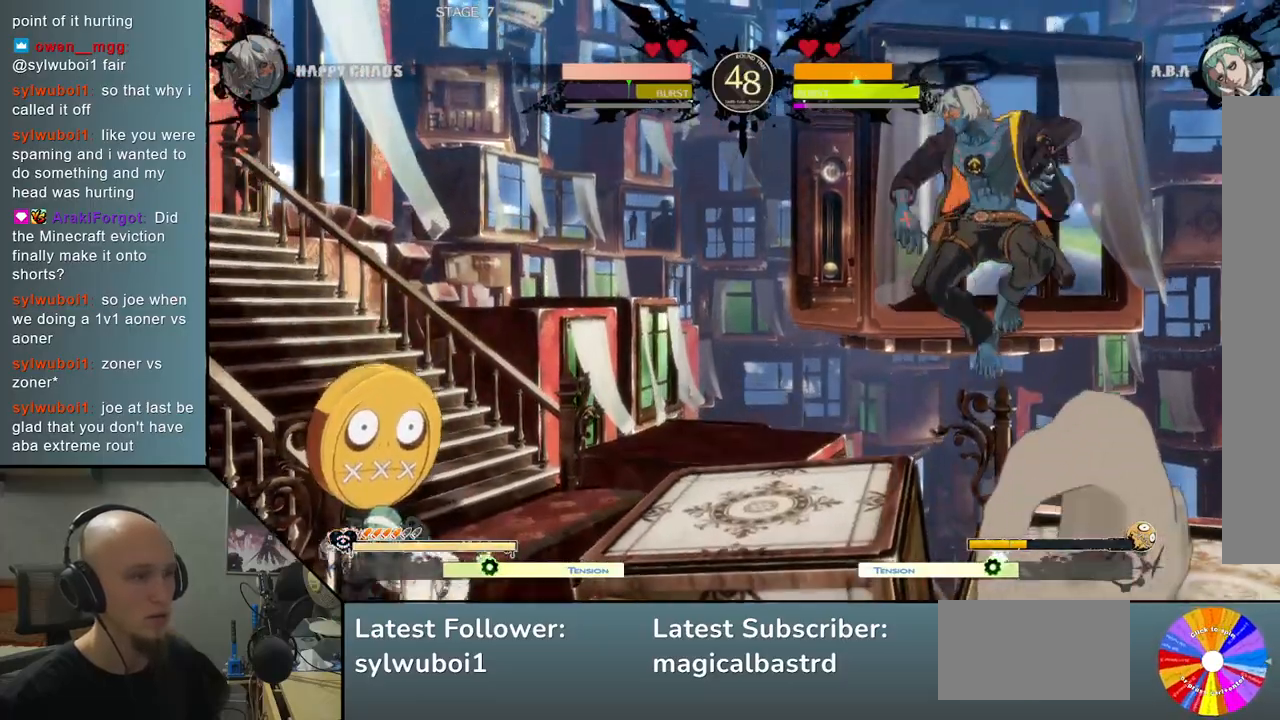
{"buttons": [], "left_stick": "down", "events": [[50, "left_stick", "left"], [167, "left_stick", "center"], [333, "left_stick", "down"]]}
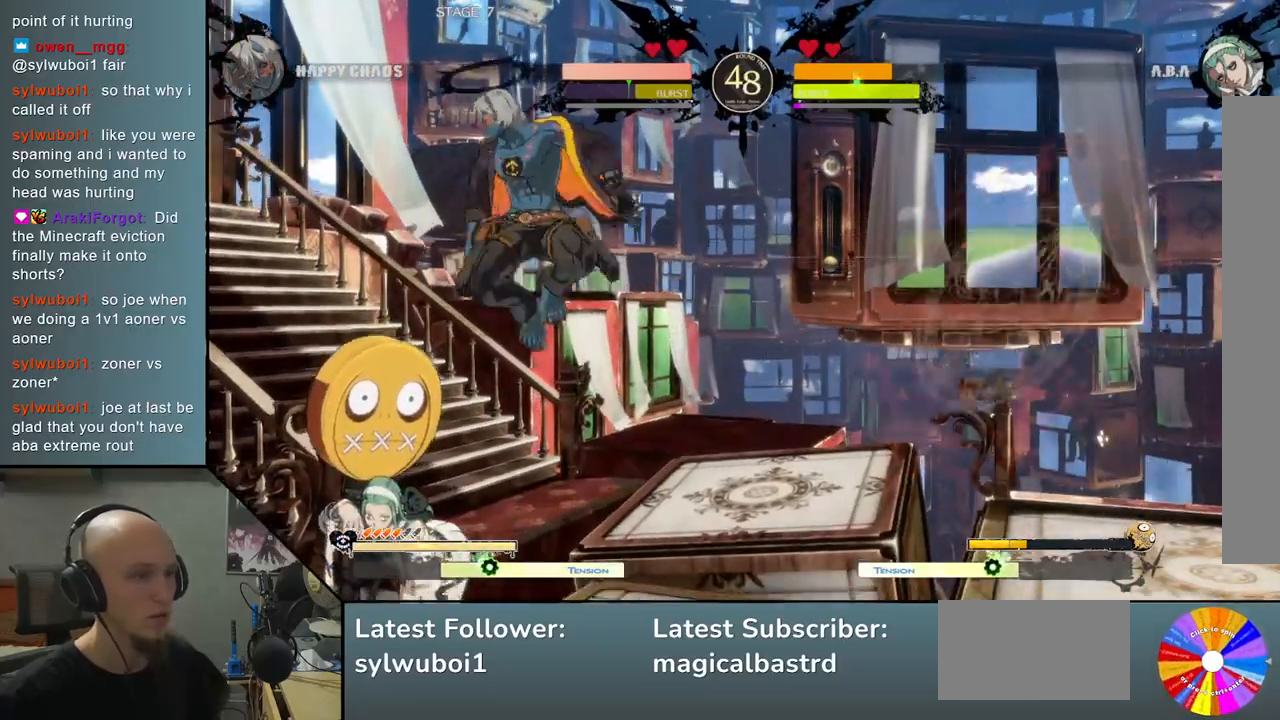
{"buttons": ["CIRCLE"], "left_stick": "center", "events": [[67, "SQUARE", "down"], [167, "SQUARE", "up"], [333, "CIRCLE", "down"], [333, "left_stick", "center"], [400, "CIRCLE", "up"], [483, "CIRCLE", "down"]]}
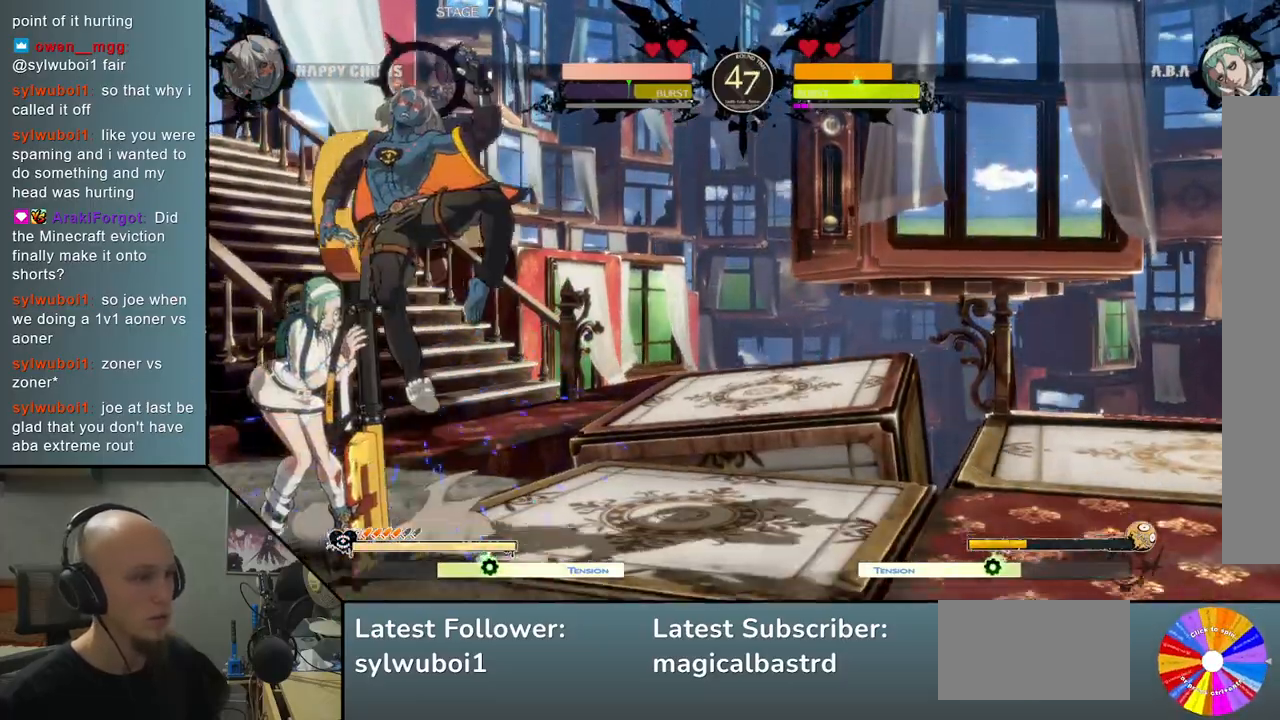
{"buttons": [], "left_stick": "center", "events": [[17, "left_stick", "right"], [67, "CIRCLE", "up"], [150, "R2", "down"], [267, "R2", "up"], [317, "R2", "down"], [417, "R2", "up"], [500, "left_stick", "center"]]}
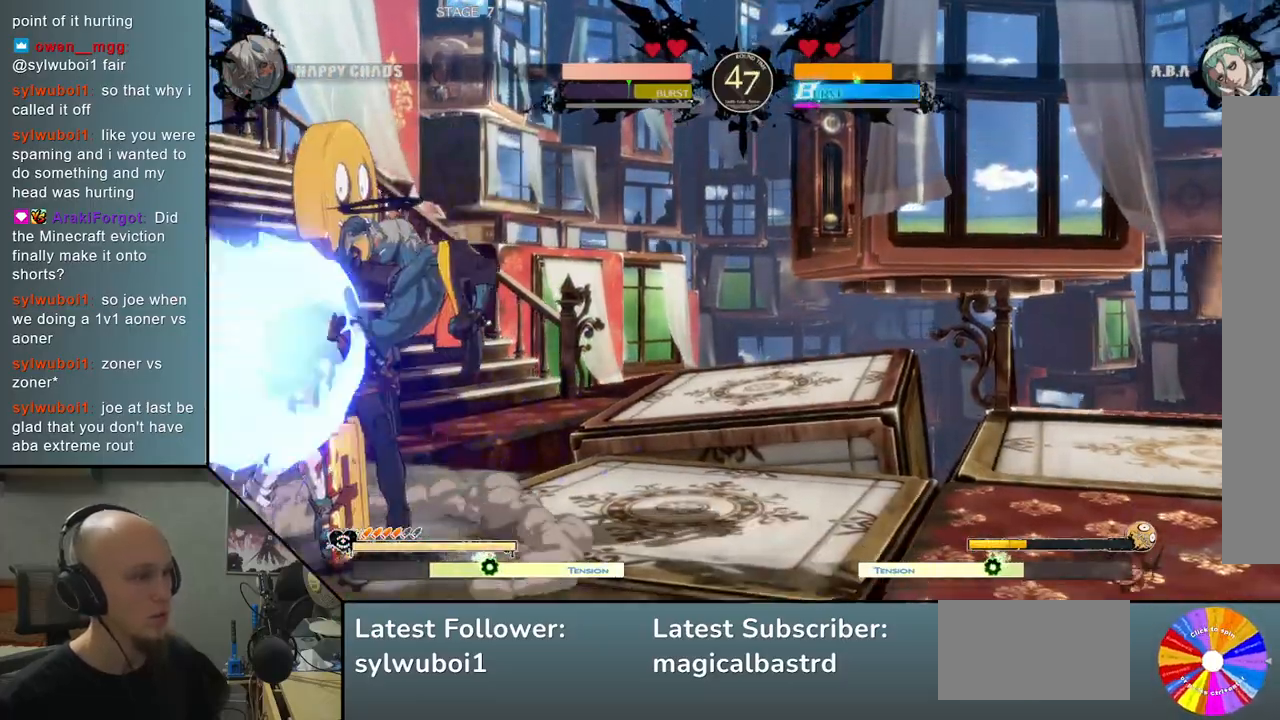
{"buttons": [], "left_stick": "down", "events": [[17, "R2", "down"], [133, "R2", "up"], [267, "L2", "down"], [267, "left_stick", "left"], [350, "L2", "up"], [367, "left_stick", "down"]]}
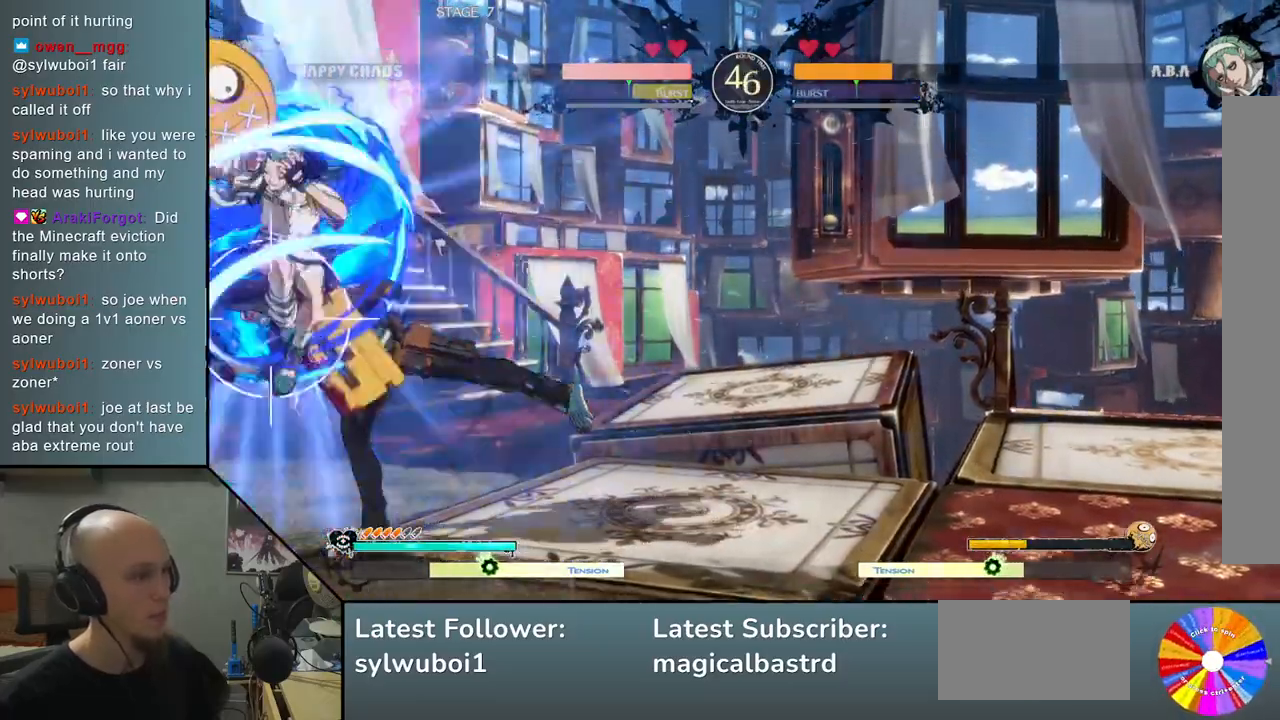
{"buttons": [], "left_stick": "center", "events": [[167, "L2", "down"], [233, "R2", "down"], [267, "left_stick", "left"], [317, "R2", "up"], [333, "L2", "up"], [467, "left_stick", "center"]]}
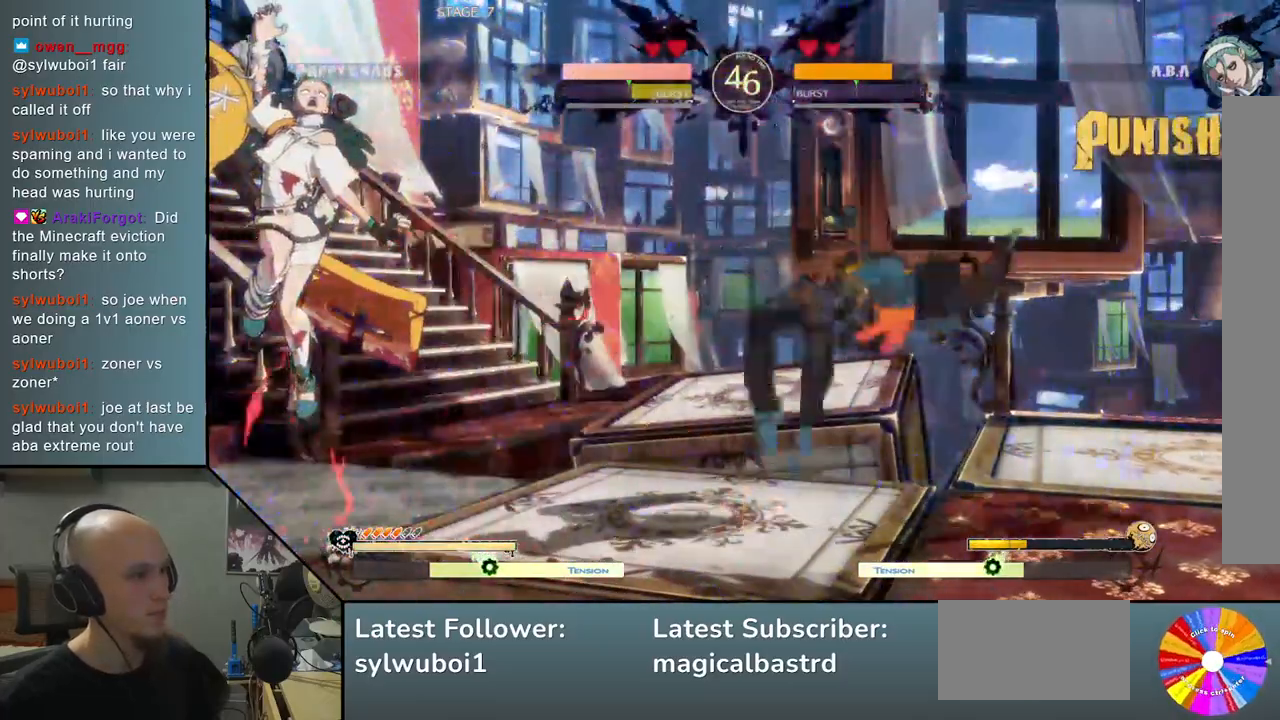
{"buttons": [], "left_stick": "down-left", "events": [[17, "left_stick", "right"], [100, "left_stick", "down-right"], [450, "left_stick", "down-left"]]}
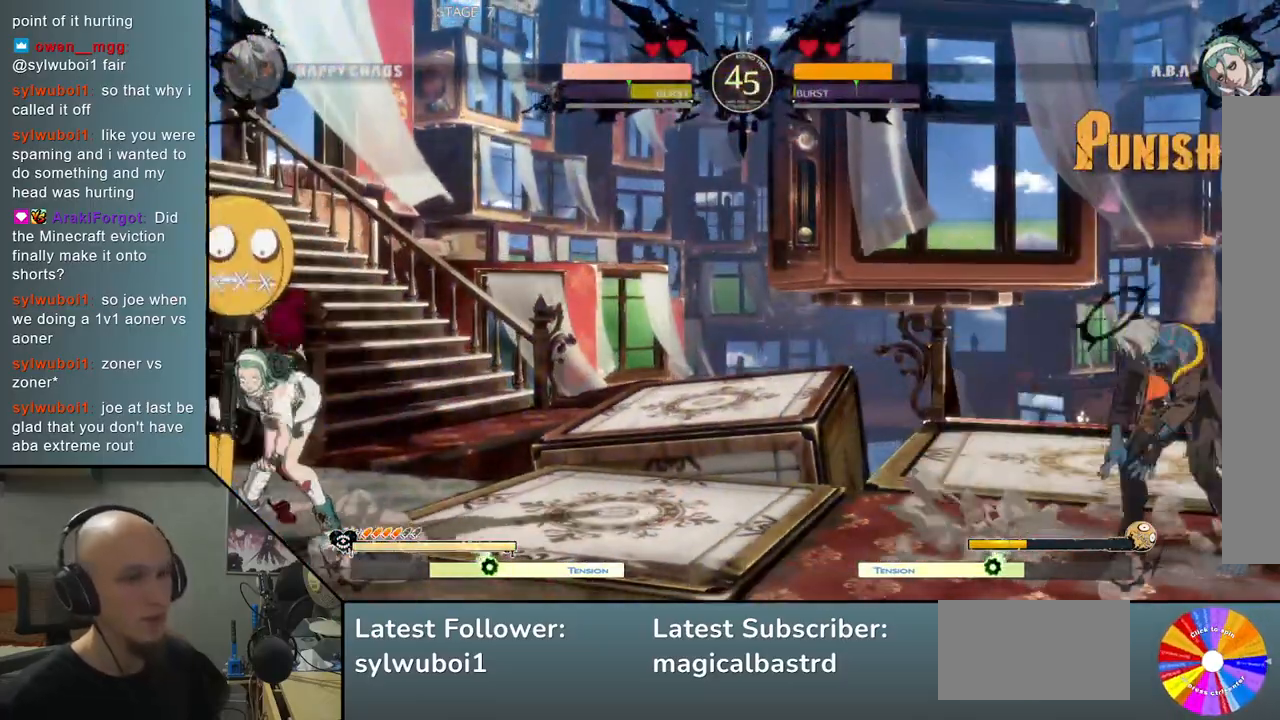
{"buttons": [], "left_stick": "left", "events": [[100, "left_stick", "up"], [267, "left_stick", "center"], [500, "left_stick", "left"]]}
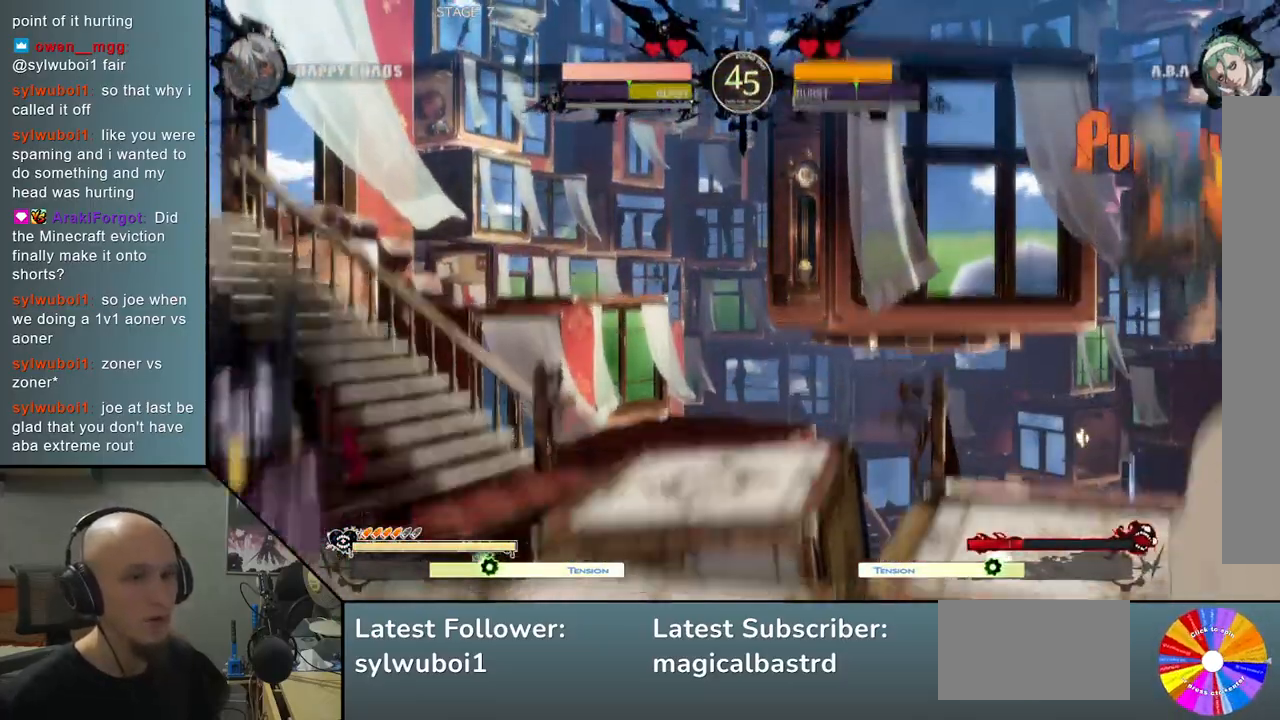
{"buttons": [], "left_stick": "center", "events": [[33, "left_stick", "center"], [100, "left_stick", "left"], [383, "left_stick", "center"]]}
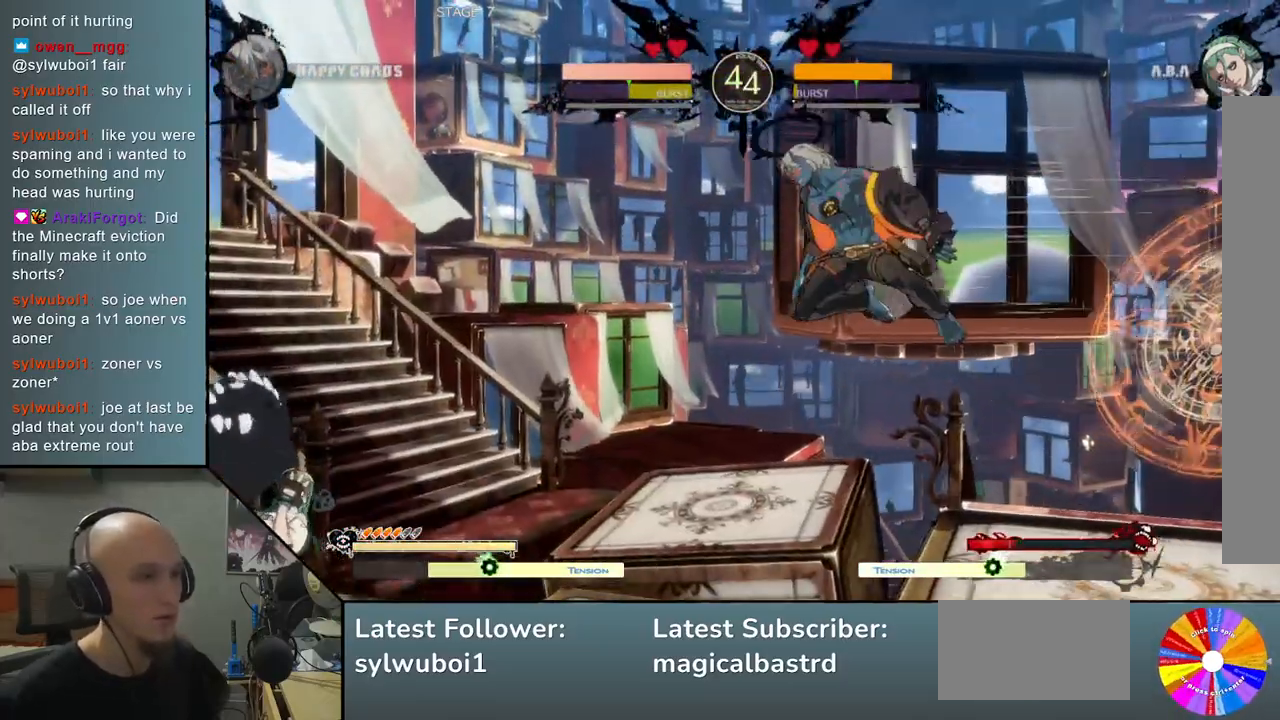
{"buttons": [], "left_stick": "center", "events": [[133, "left_stick", "down"], [317, "left_stick", "left"], [467, "left_stick", "center"]]}
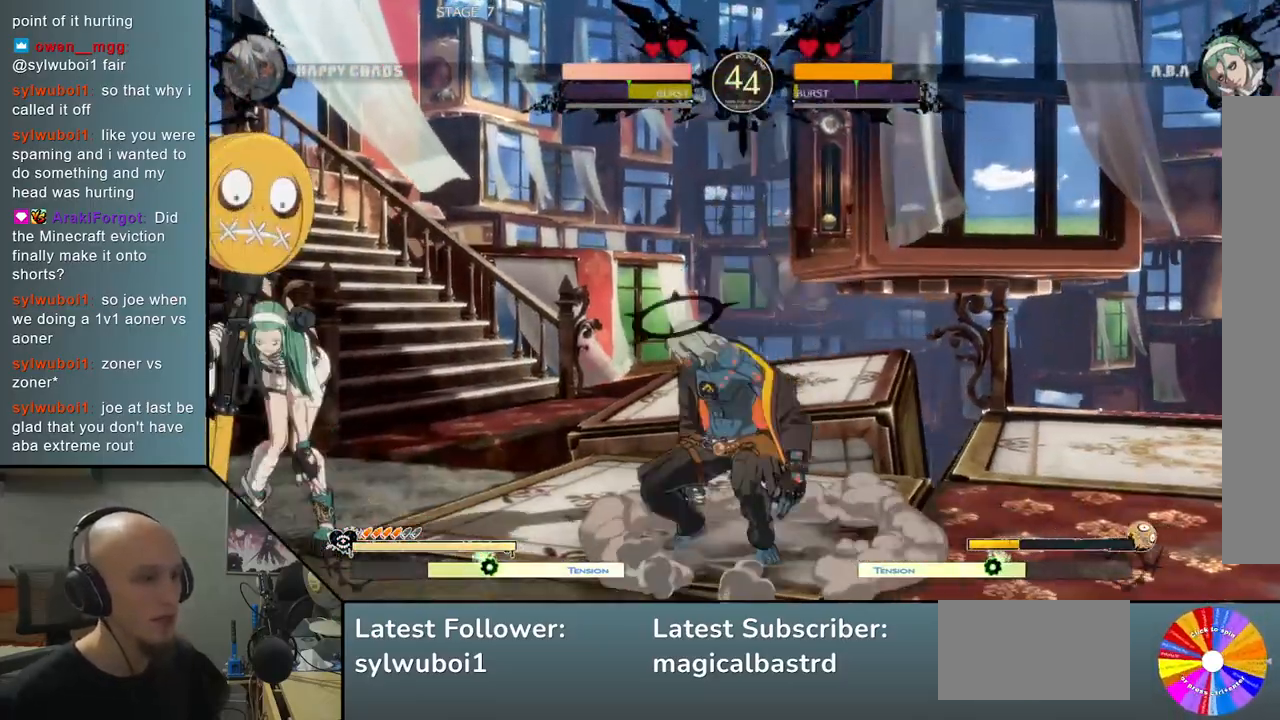
{"buttons": [], "left_stick": "left", "events": [[17, "left_stick", "up"], [183, "left_stick", "center"], [383, "left_stick", "left"], [433, "left_stick", "center"], [500, "left_stick", "left"]]}
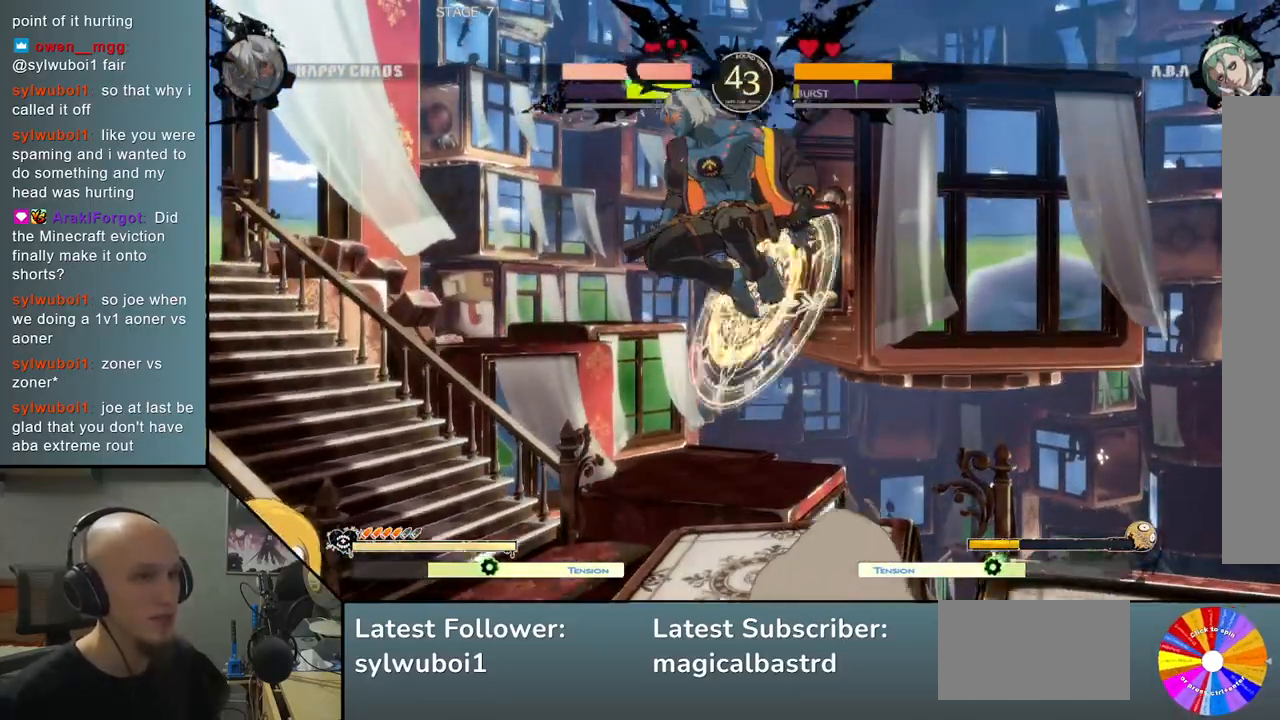
{"buttons": [], "left_stick": "down", "events": [[117, "left_stick", "center"], [300, "left_stick", "down"]]}
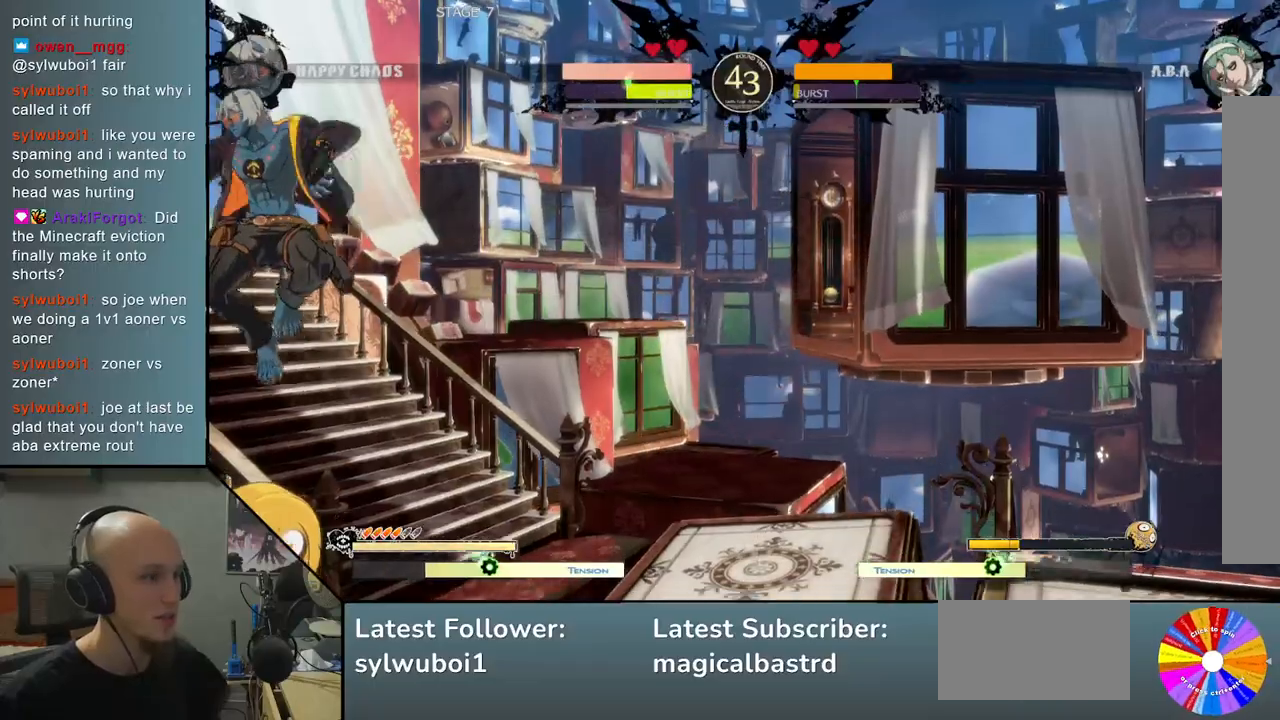
{"buttons": [], "left_stick": "center", "events": [[50, "SQUARE", "down"], [183, "SQUARE", "up"], [400, "CIRCLE", "down"], [450, "CIRCLE", "up"], [500, "left_stick", "center"]]}
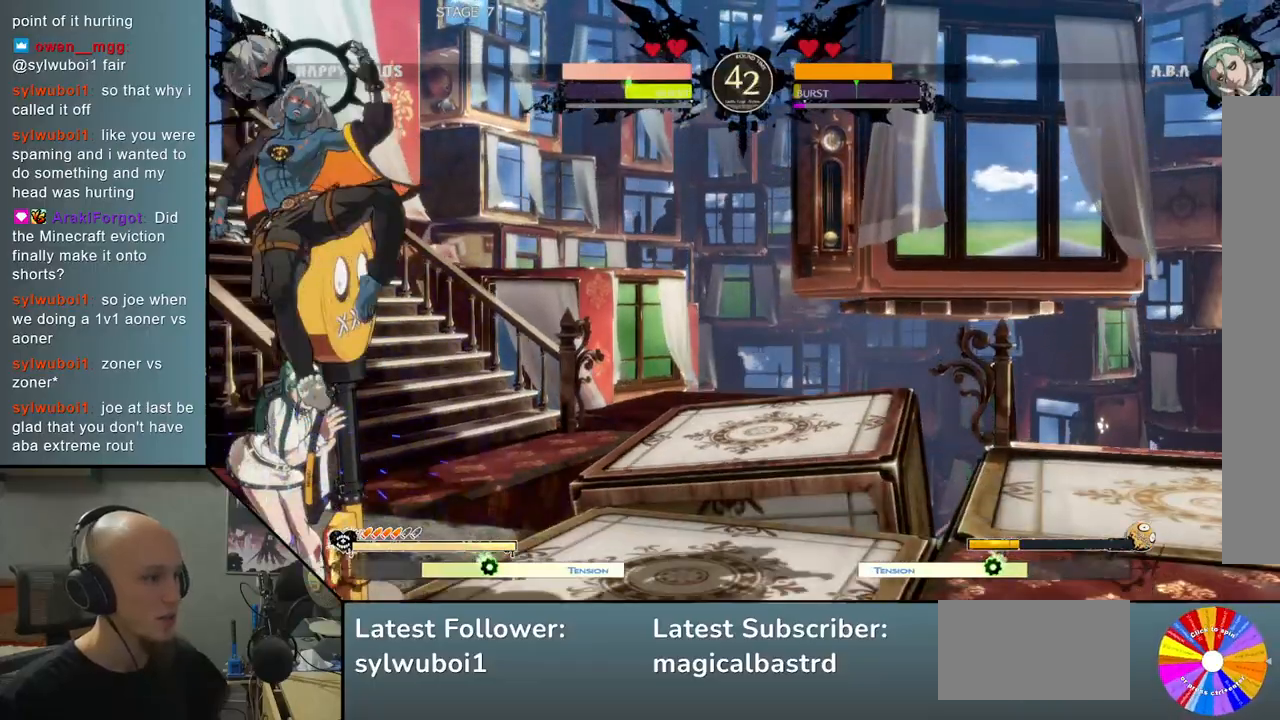
{"buttons": ["R2"], "left_stick": "center", "events": [[67, "CIRCLE", "down"], [150, "CIRCLE", "up"], [233, "CIRCLE", "down"], [267, "left_stick", "right"], [317, "CIRCLE", "up"], [350, "left_stick", "center"], [400, "CIRCLE", "down"], [417, "R2", "down"], [467, "CIRCLE", "up"]]}
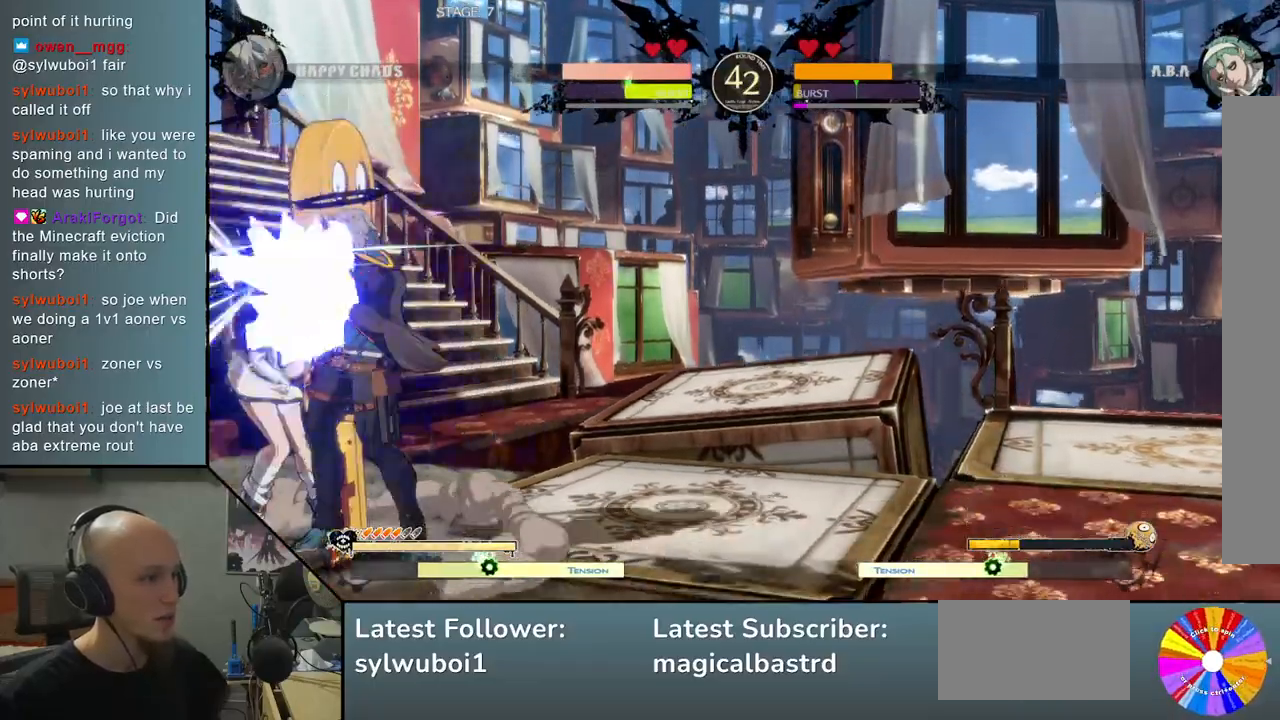
{"buttons": ["L2"], "left_stick": "down", "events": [[17, "R2", "up"], [50, "R2", "down"], [167, "R2", "up"], [300, "L2", "down"], [383, "L2", "up"], [433, "left_stick", "down"], [483, "L2", "down"]]}
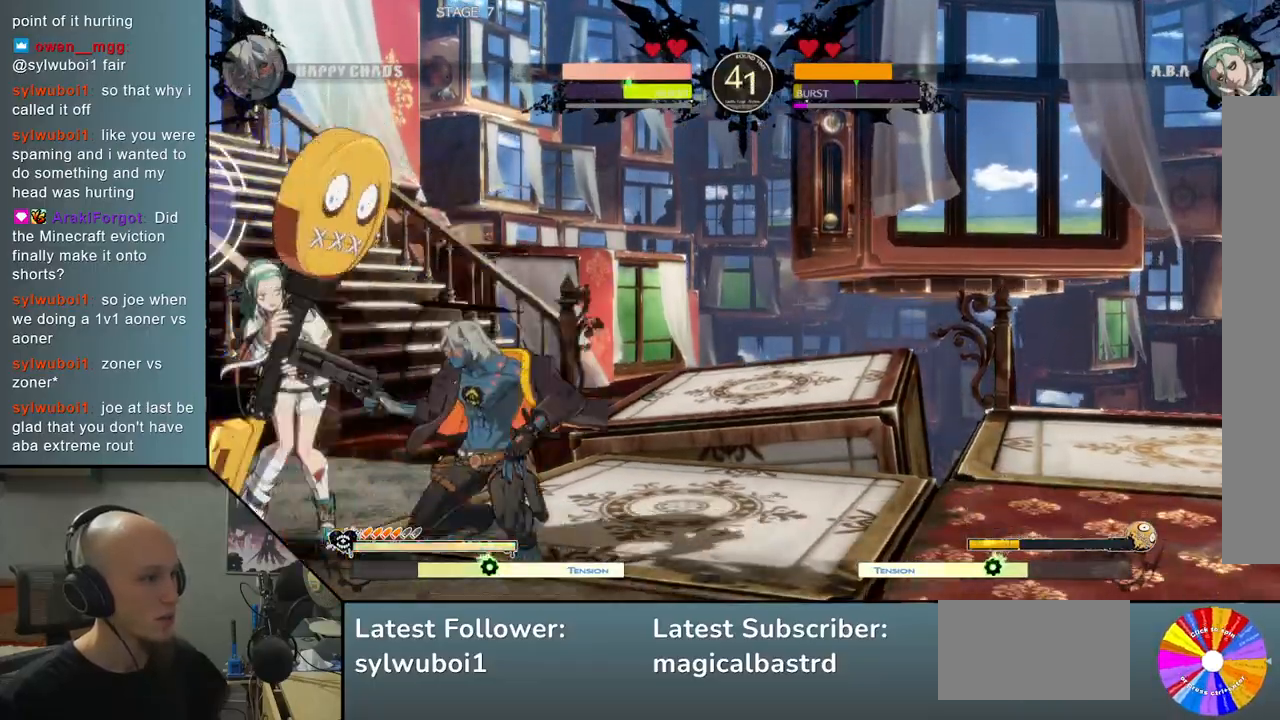
{"buttons": ["CROSS"], "left_stick": "down", "events": [[100, "L2", "up"], [267, "SQUARE", "down"], [383, "SQUARE", "up"], [467, "CROSS", "down"]]}
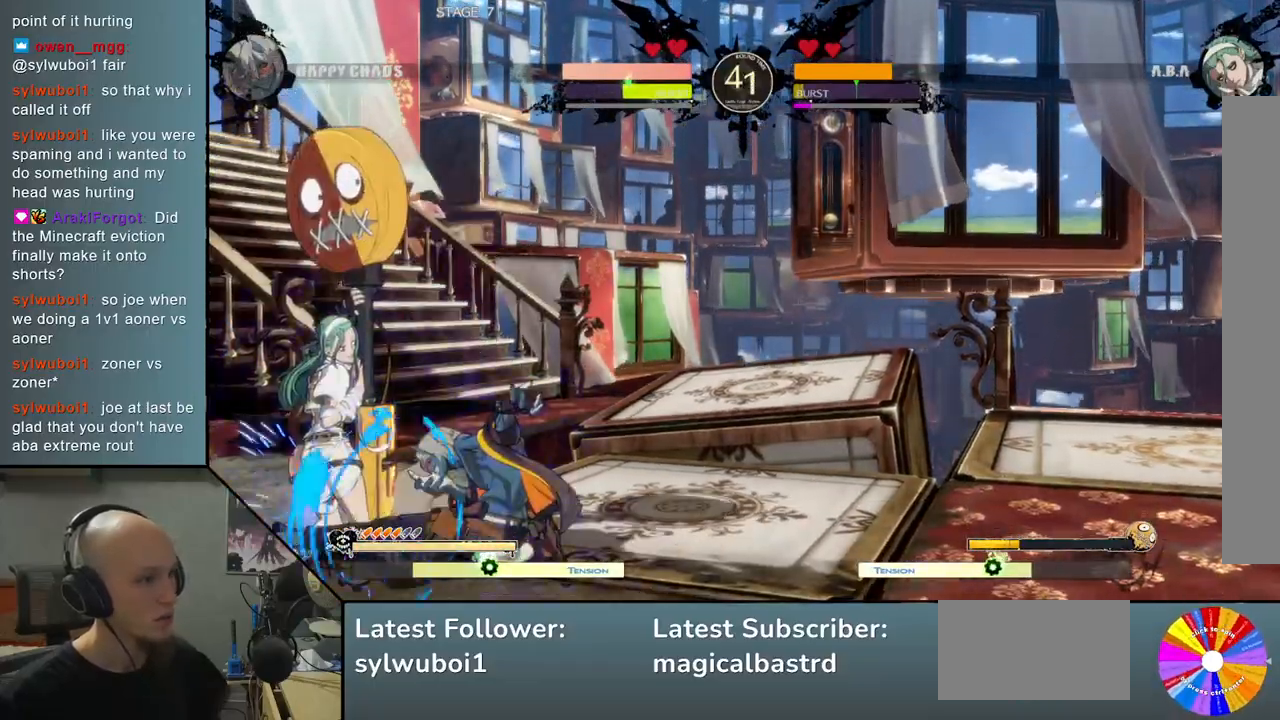
{"buttons": [], "left_stick": "center", "events": [[83, "CROSS", "up"], [133, "CROSS", "down"], [200, "left_stick", "center"], [217, "CROSS", "up"]]}
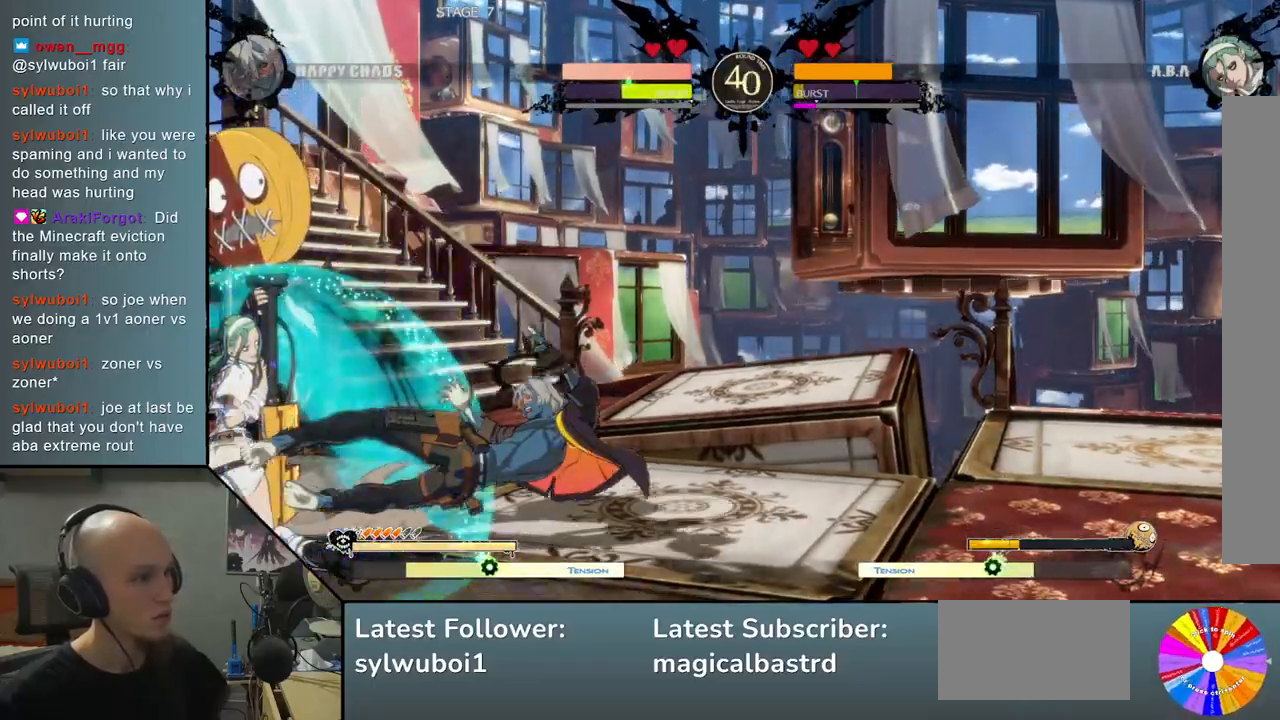
{"buttons": ["R2"], "left_stick": "left", "events": [[133, "left_stick", "left"], [500, "R2", "down"]]}
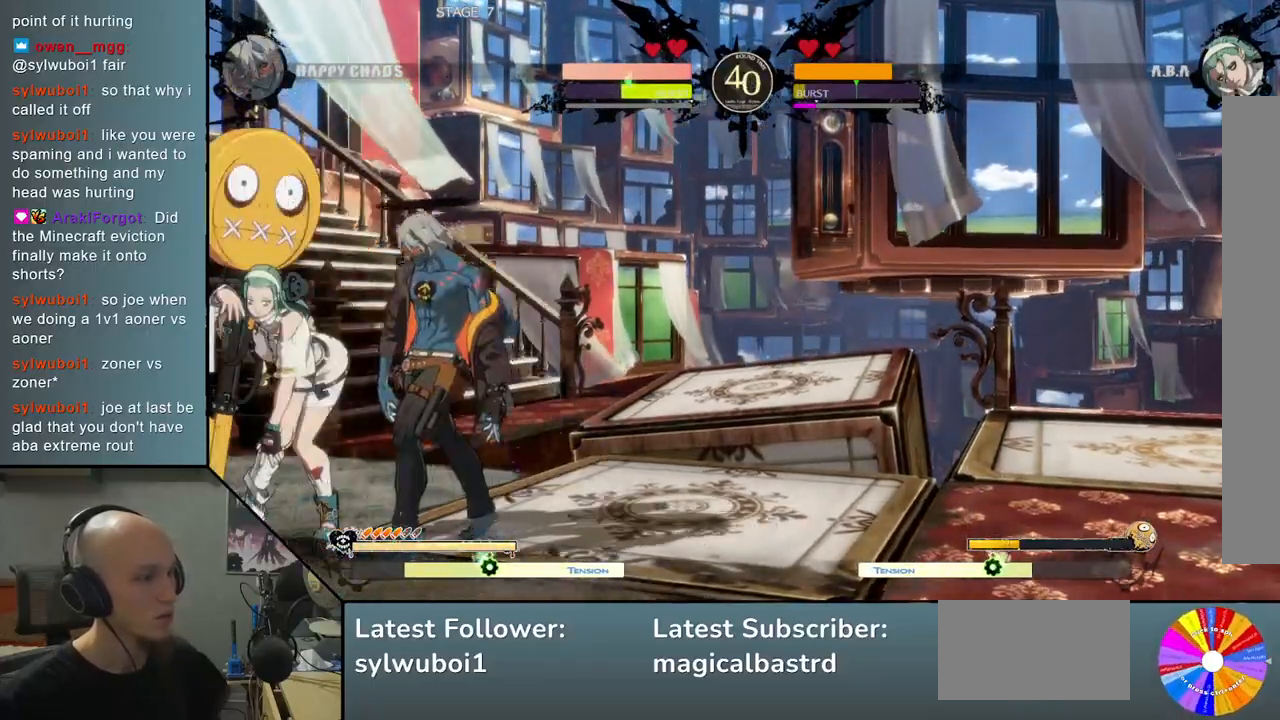
{"buttons": [], "left_stick": "left", "events": [[50, "left_stick", "center"], [100, "R2", "up"], [300, "left_stick", "left"], [317, "SQUARE", "down"], [467, "SQUARE", "up"]]}
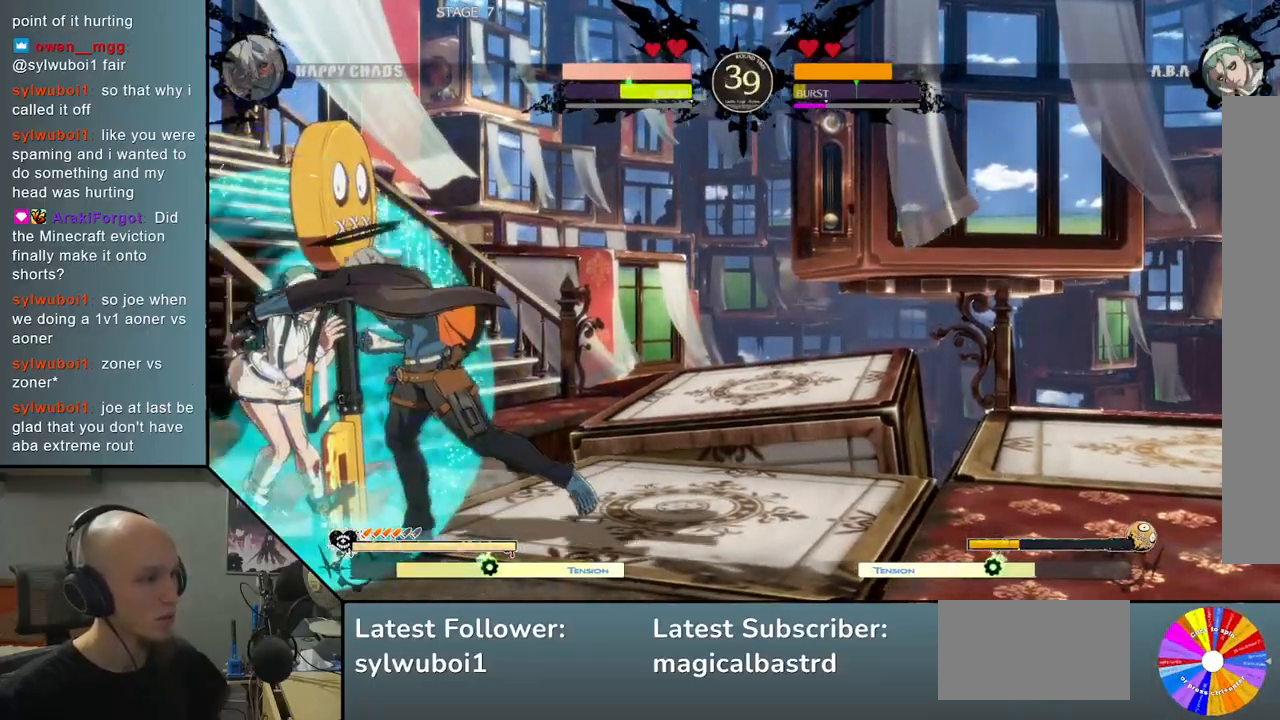
{"buttons": ["TRIANGLE", "R2"], "left_stick": "left", "events": [[167, "L2", "down"], [417, "L2", "up"], [500, "R2", "down"], [500, "TRIANGLE", "down"]]}